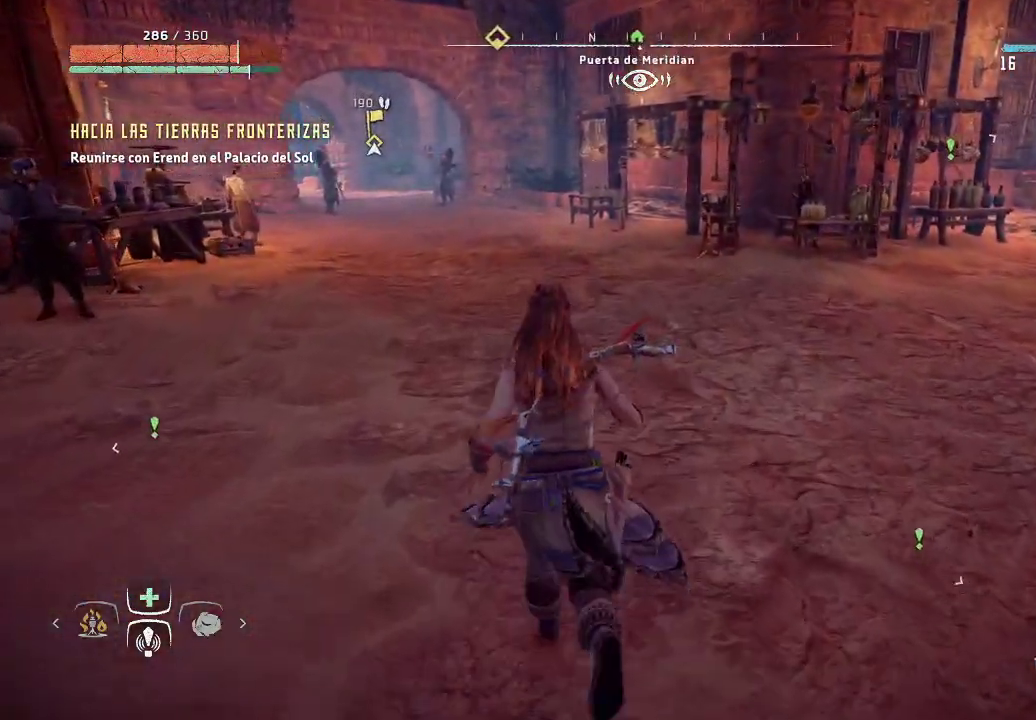
Gameplay with a controller (Xbox layout); each line is a JSON object with the inputs held at the frame after it. "events" lists button and stick changes between this image and that frame as [ms after this image, input, new state], when the widget could be followed in between. Not read: L3.
{"buttons": [], "left_stick": "up", "right_stick": "center", "events": []}
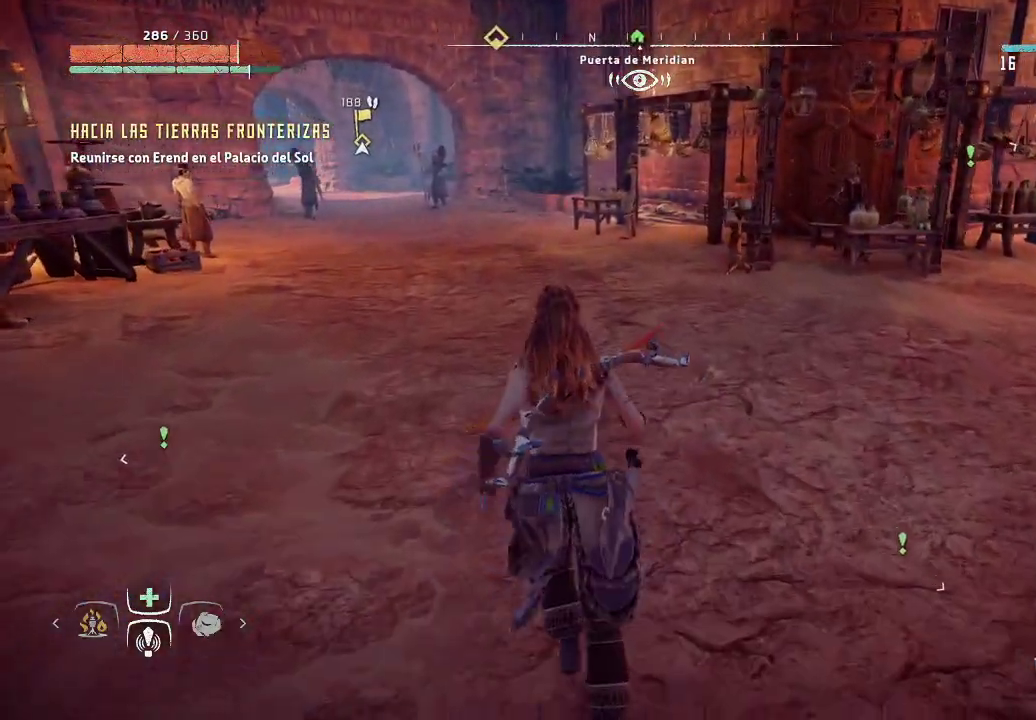
{"buttons": [], "left_stick": "up", "right_stick": "center", "events": []}
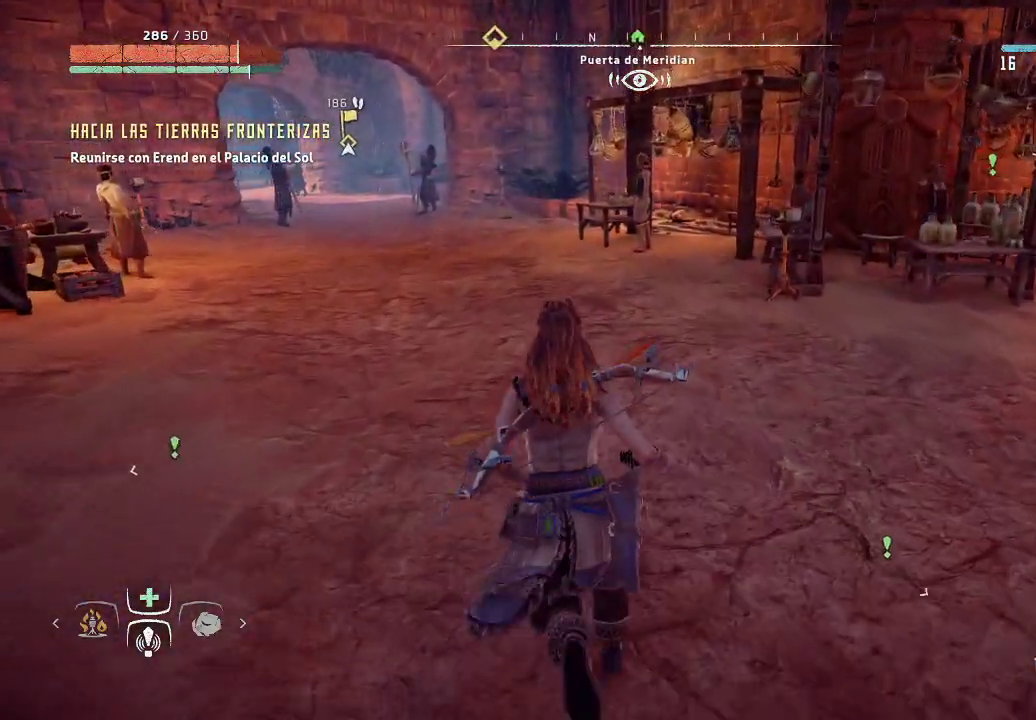
{"buttons": [], "left_stick": "up", "right_stick": "center", "events": []}
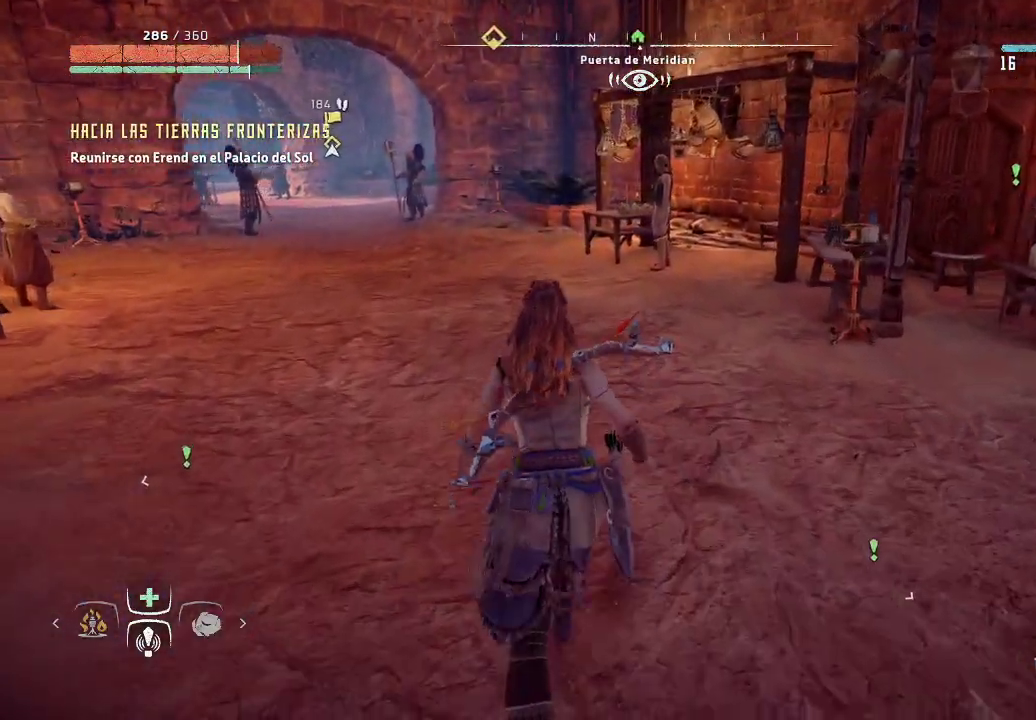
{"buttons": [], "left_stick": "up", "right_stick": "center", "events": []}
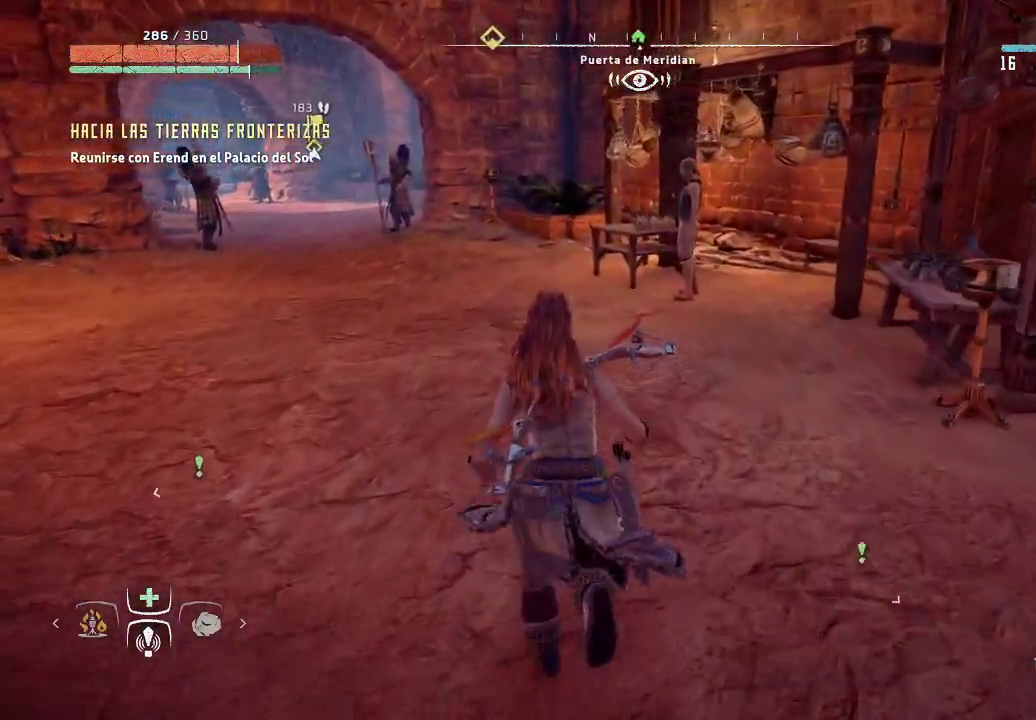
{"buttons": [], "left_stick": "up", "right_stick": "center", "events": []}
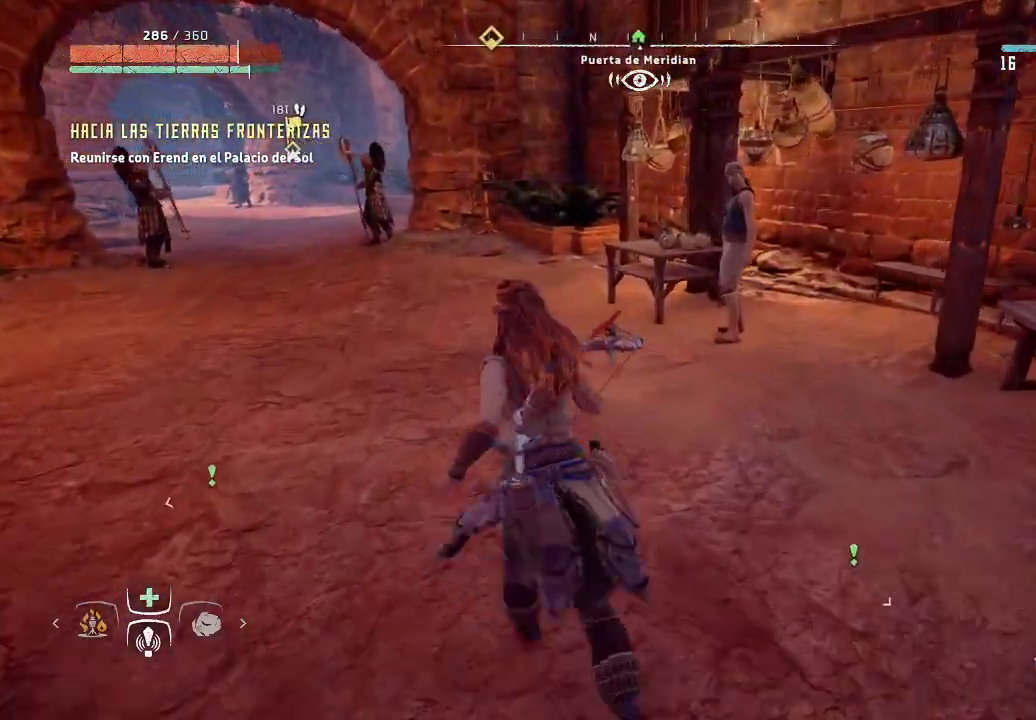
{"buttons": [], "left_stick": "up", "right_stick": "center", "events": [[250, "L1", "down"], [317, "L1", "up"]]}
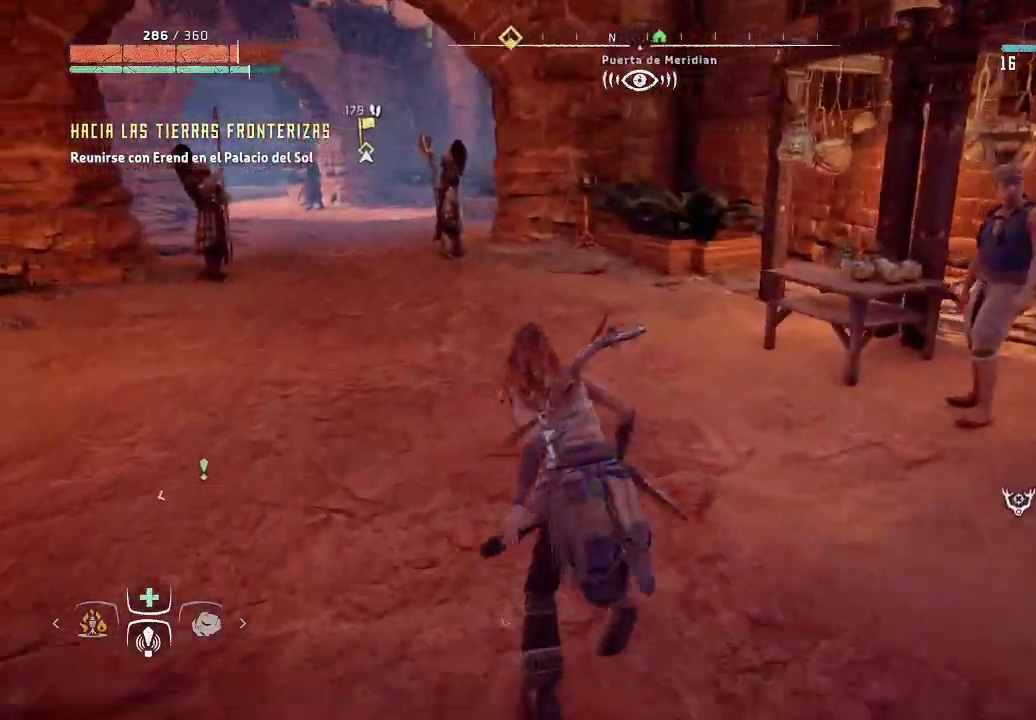
{"buttons": [], "left_stick": "up-left", "right_stick": "center", "events": [[317, "left_stick", "up-left"]]}
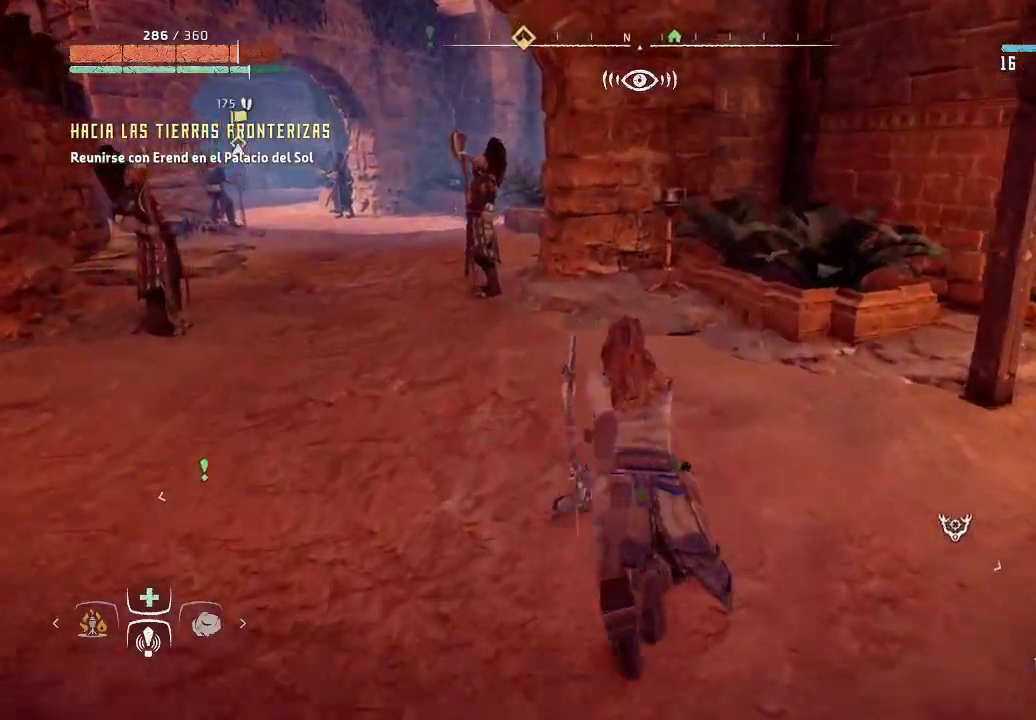
{"buttons": [], "left_stick": "up-left", "right_stick": "left", "events": [[317, "right_stick", "left"]]}
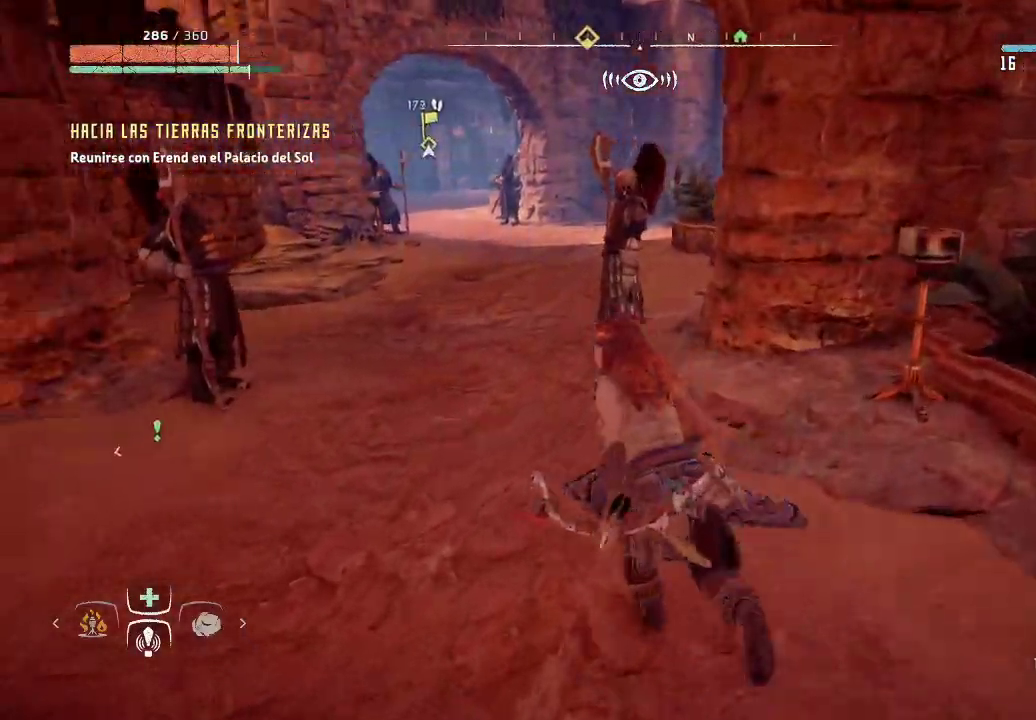
{"buttons": [], "left_stick": "up-left", "right_stick": "center", "events": [[83, "right_stick", "center"]]}
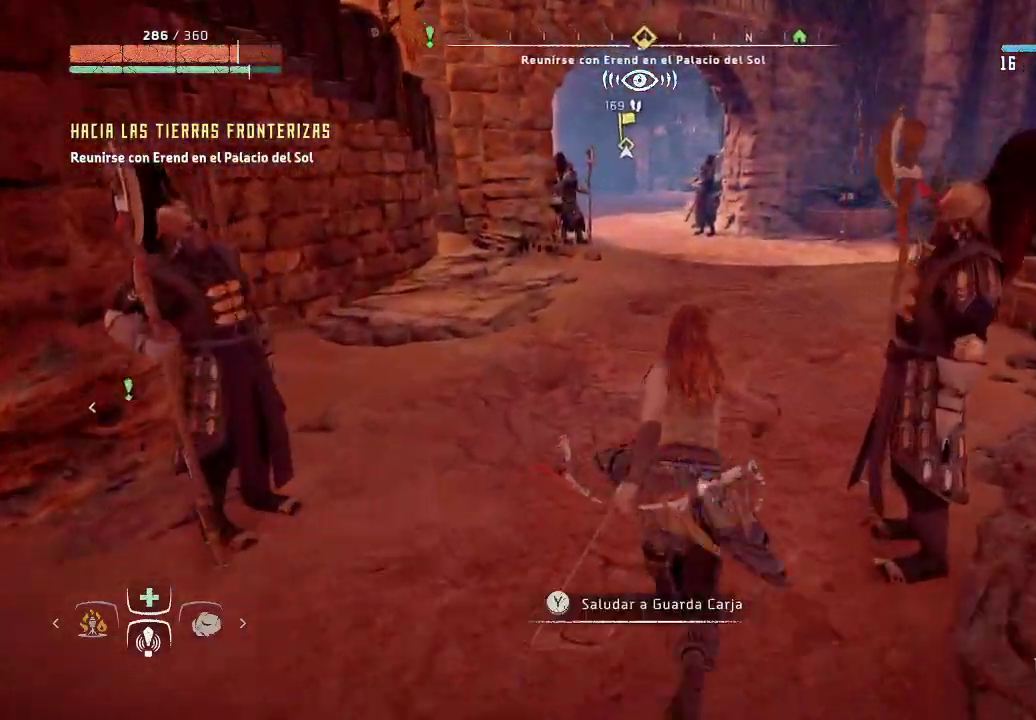
{"buttons": [], "left_stick": "up-left", "right_stick": "center", "events": []}
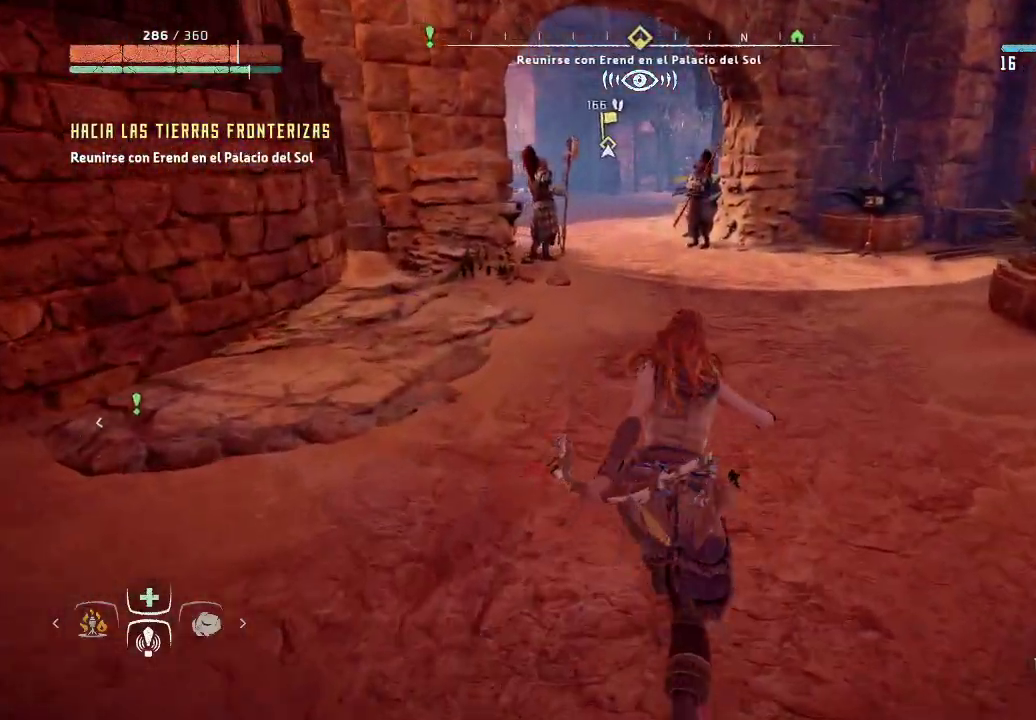
{"buttons": [], "left_stick": "up-left", "right_stick": "center", "events": []}
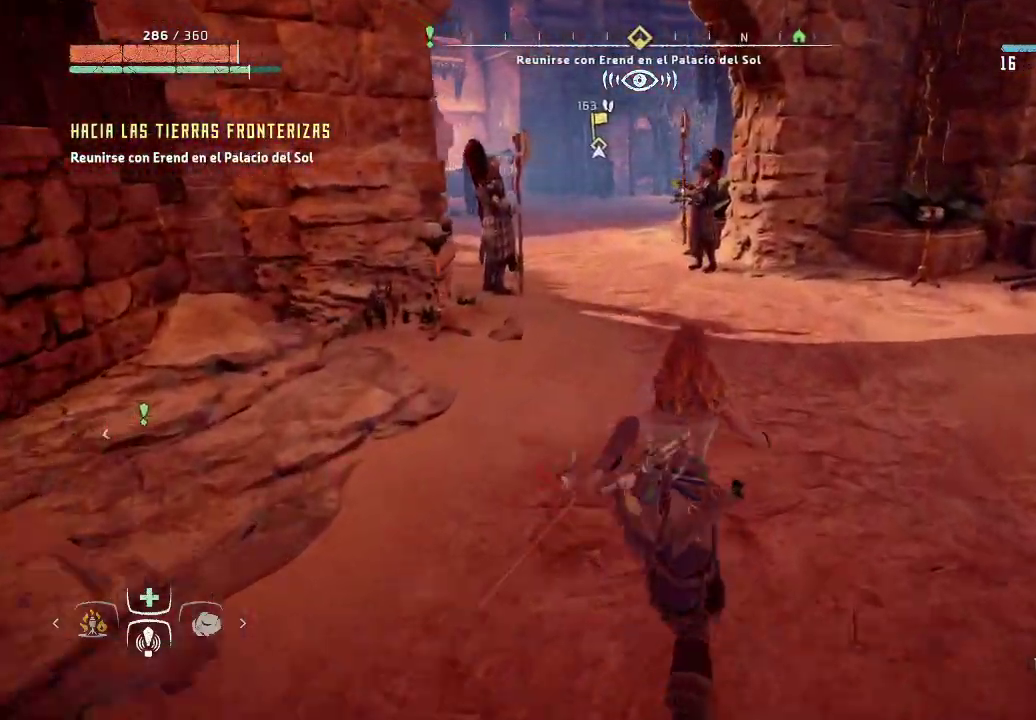
{"buttons": [], "left_stick": "up-left", "right_stick": "center", "events": []}
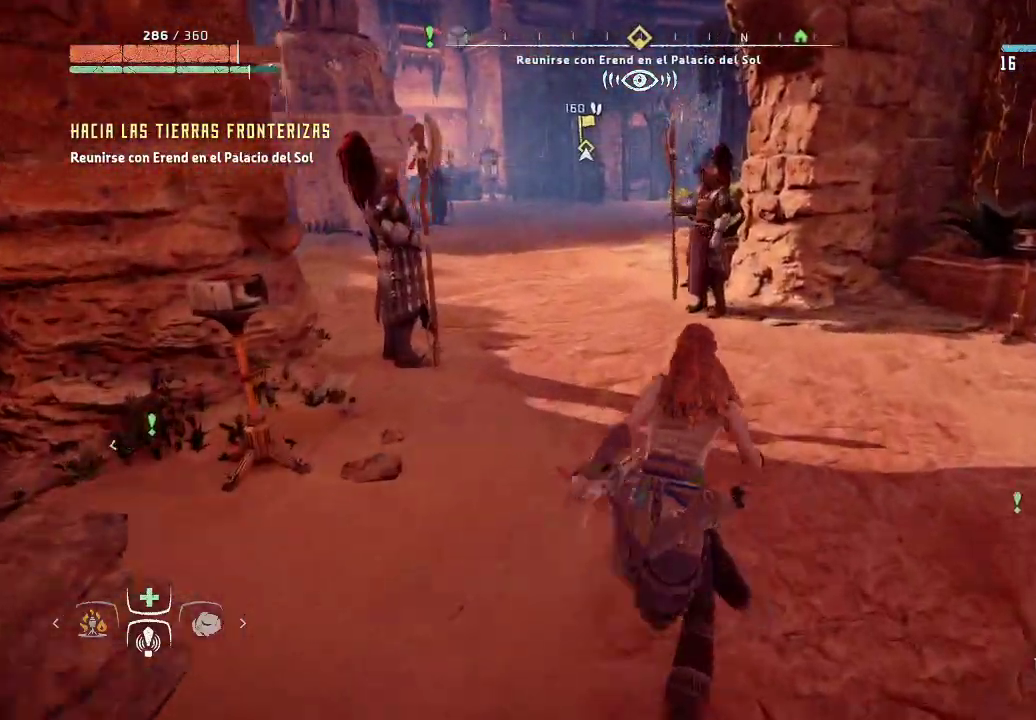
{"buttons": [], "left_stick": "up-left", "right_stick": "center", "events": []}
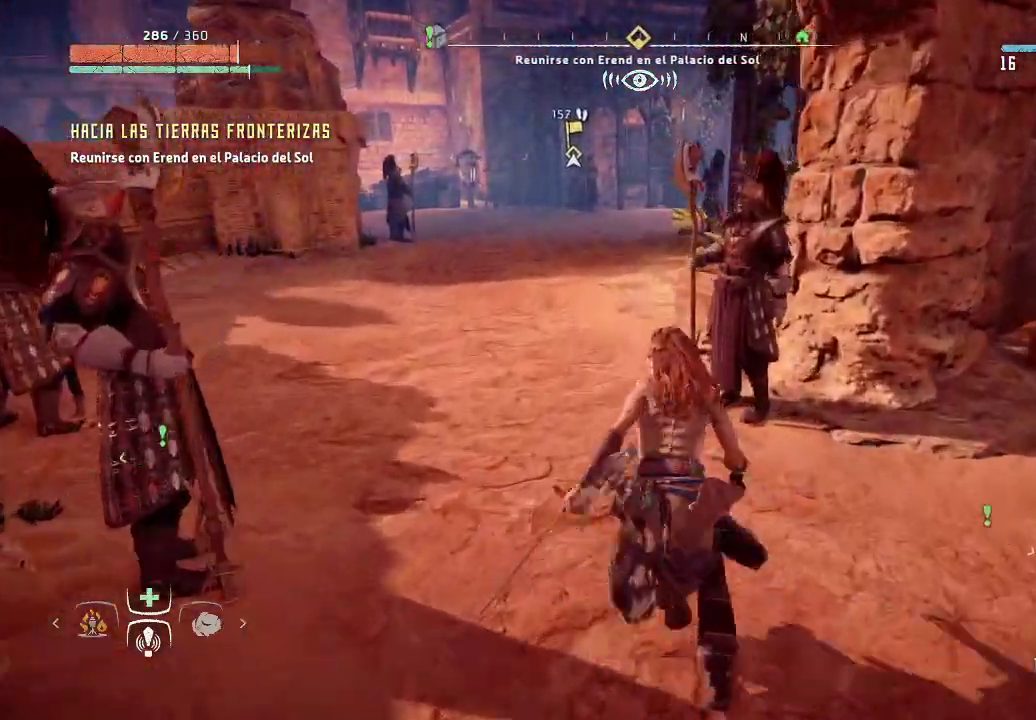
{"buttons": [], "left_stick": "up-left", "right_stick": "center", "events": []}
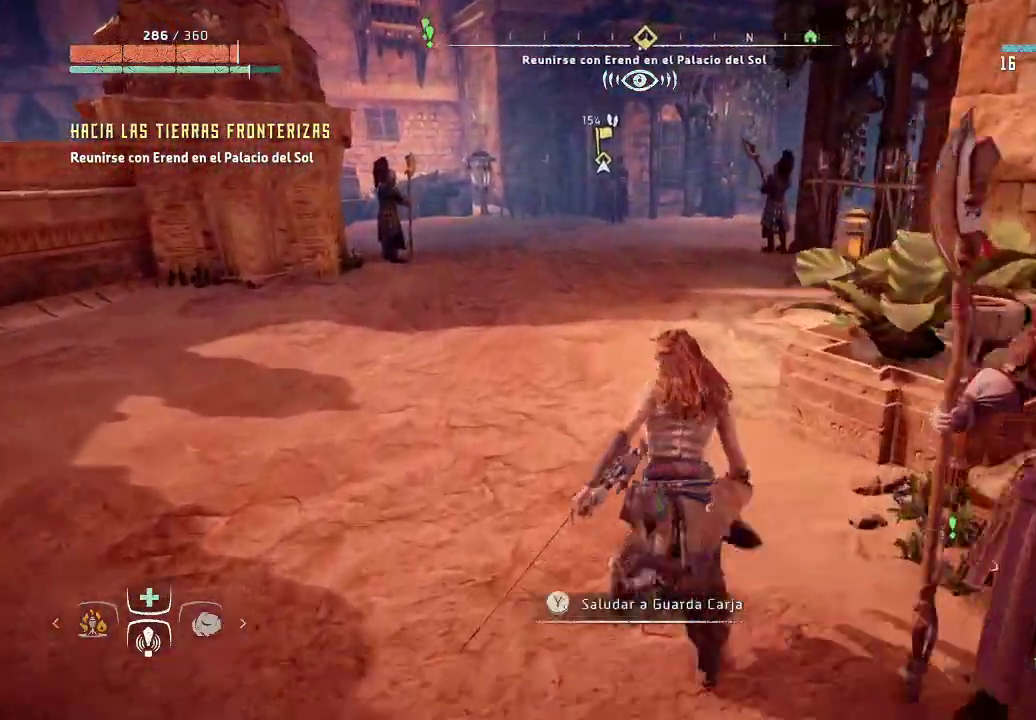
{"buttons": [], "left_stick": "up-left", "right_stick": "center", "events": []}
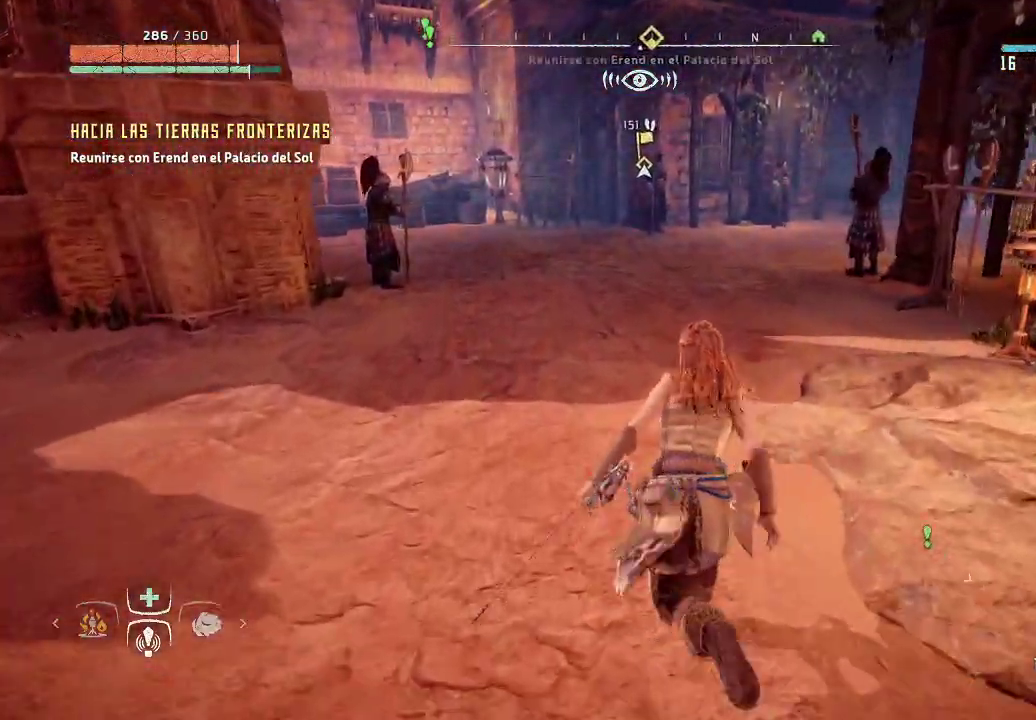
{"buttons": [], "left_stick": "up-left", "right_stick": "center", "events": []}
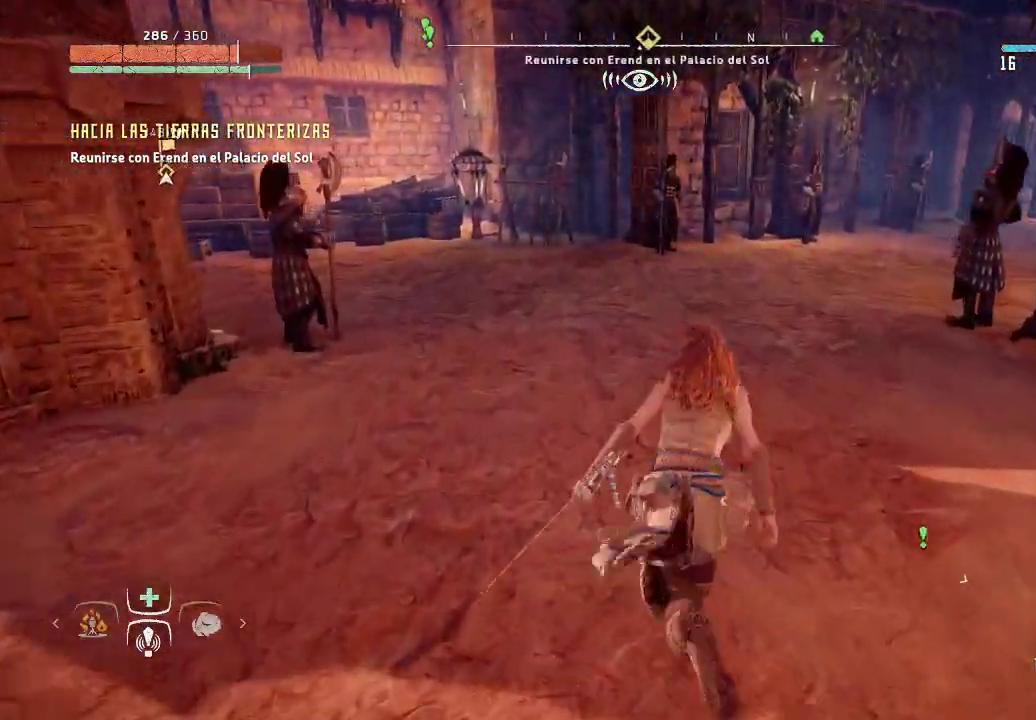
{"buttons": [], "left_stick": "up", "right_stick": "center", "events": [[217, "left_stick", "up"]]}
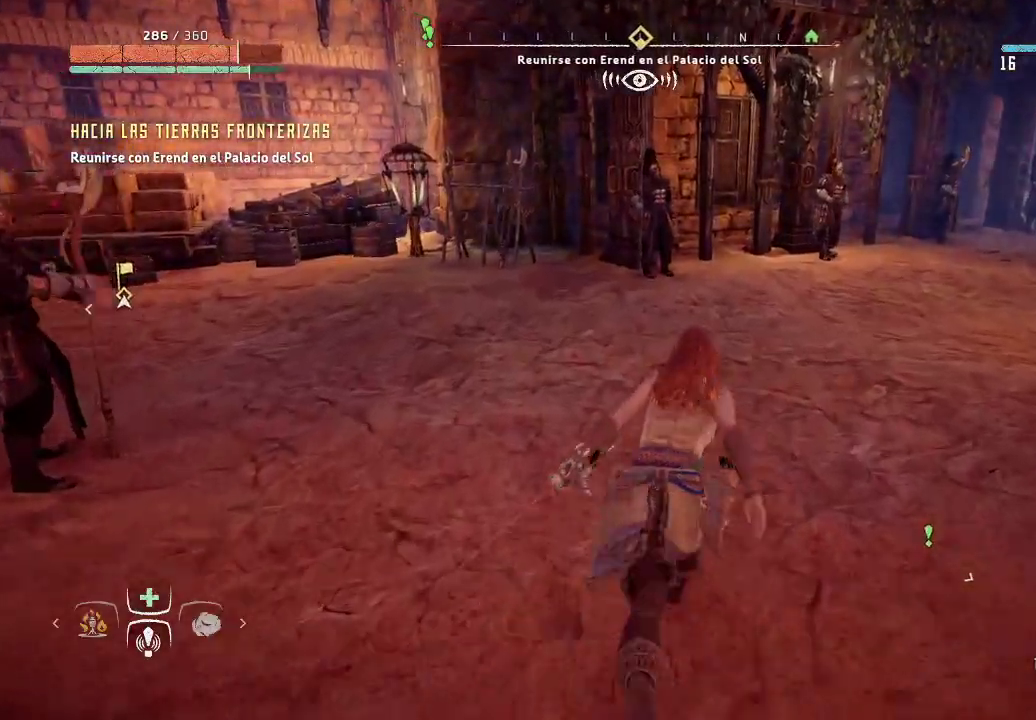
{"buttons": [], "left_stick": "up", "right_stick": "left", "events": [[417, "right_stick", "left"]]}
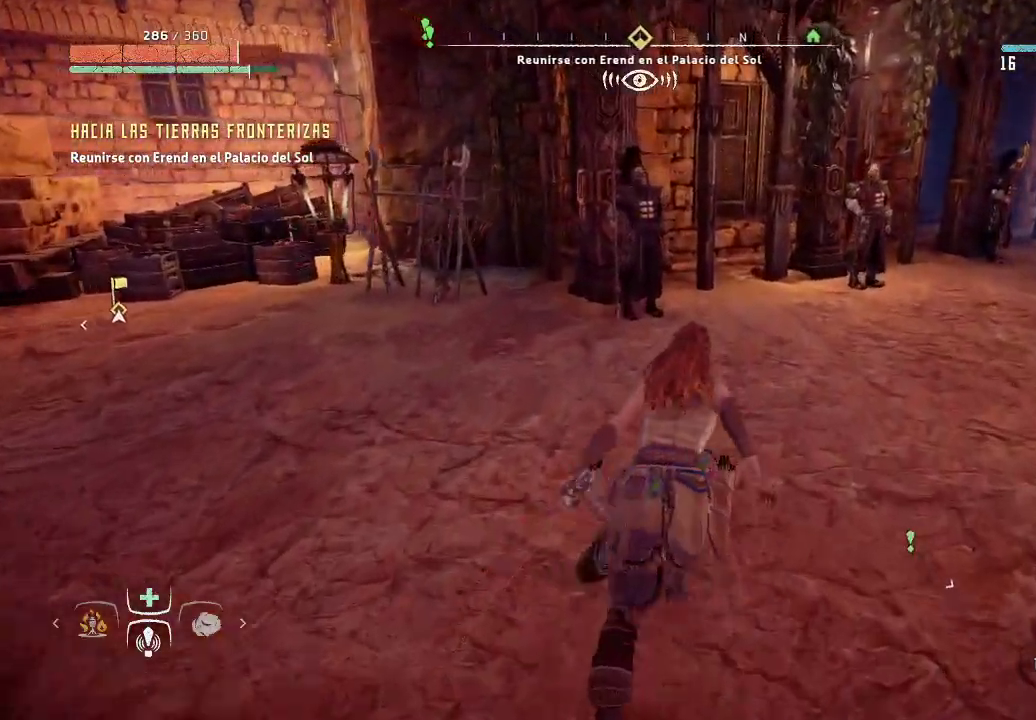
{"buttons": [], "left_stick": "up-left", "right_stick": "left", "events": [[150, "left_stick", "up-left"]]}
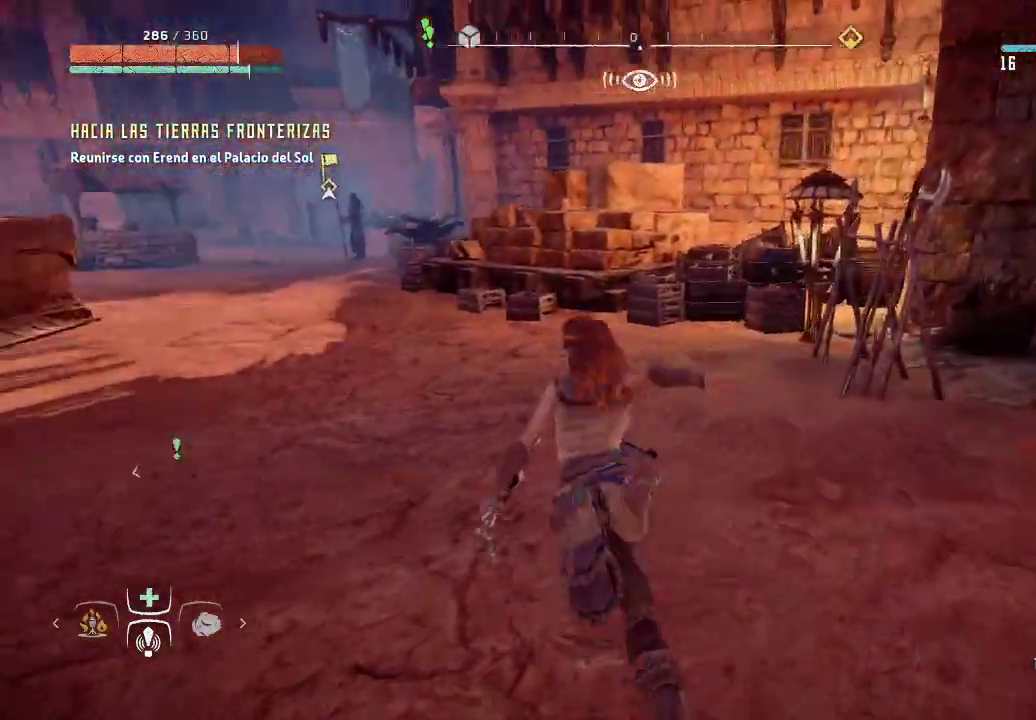
{"buttons": [], "left_stick": "up-left", "right_stick": "center", "events": [[100, "right_stick", "center"]]}
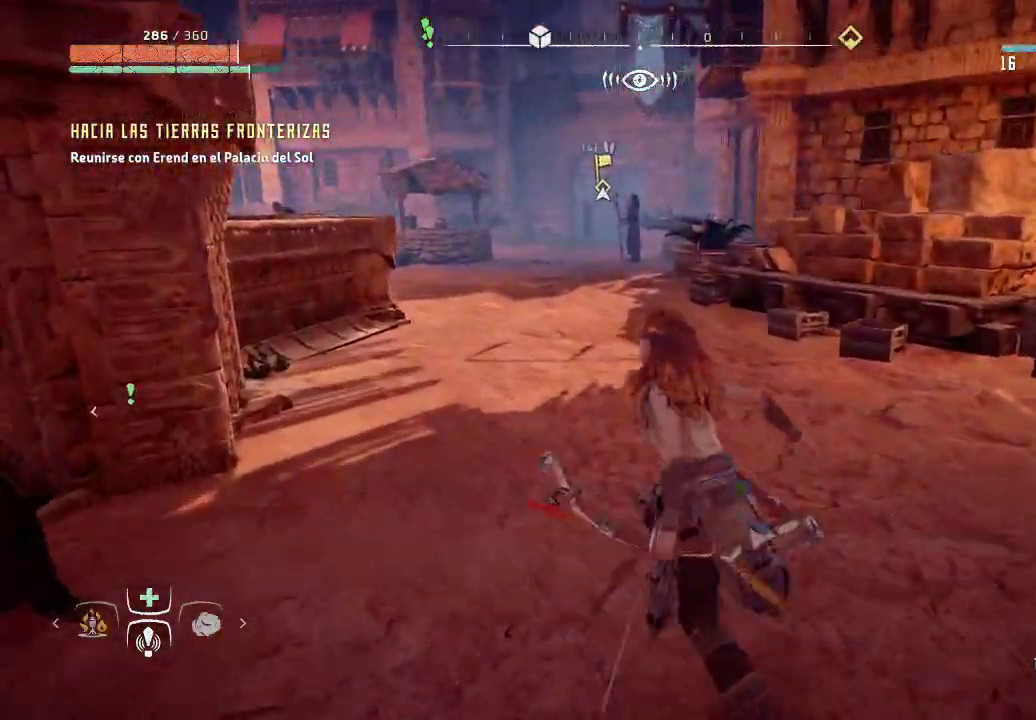
{"buttons": [], "left_stick": "up-left", "right_stick": "center", "events": []}
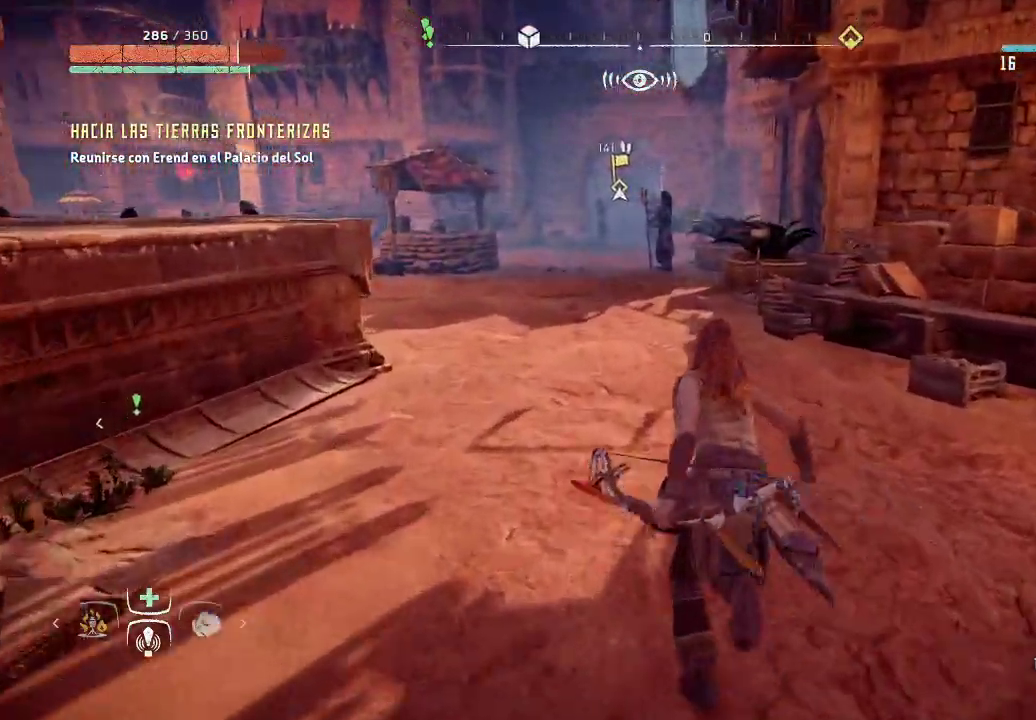
{"buttons": [], "left_stick": "up-left", "right_stick": "center", "events": []}
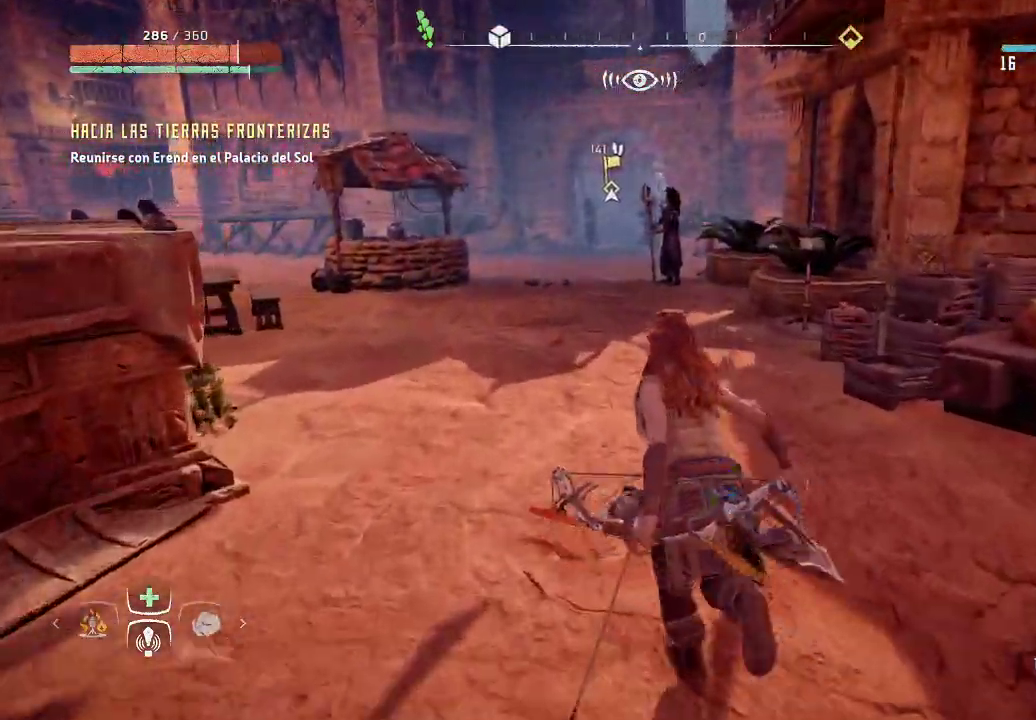
{"buttons": [], "left_stick": "up-left", "right_stick": "center", "events": []}
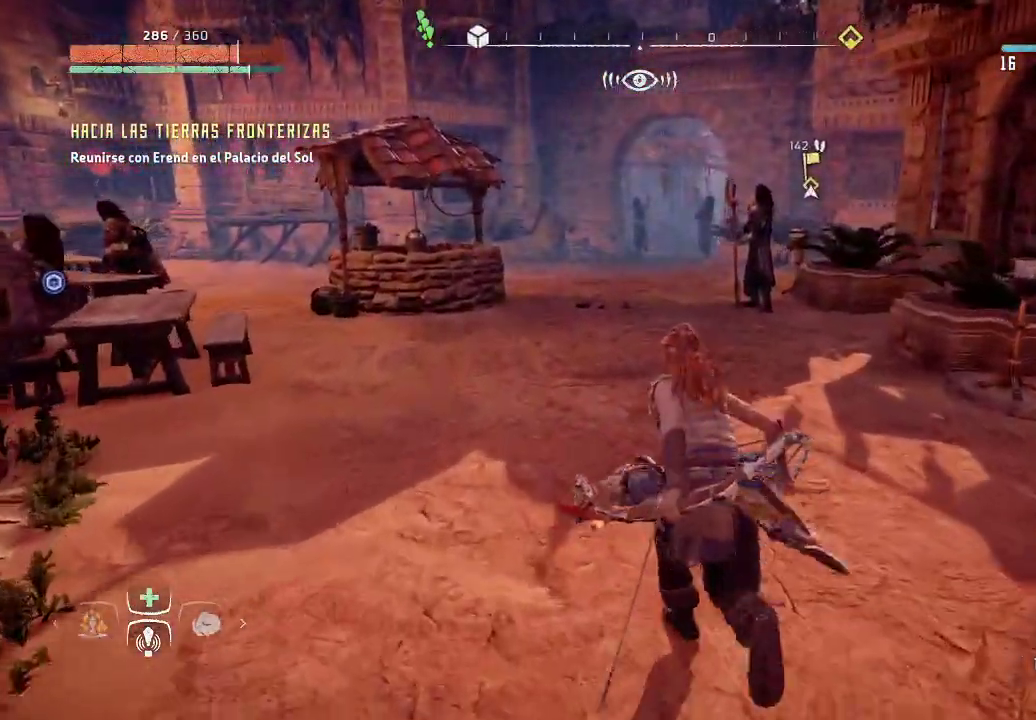
{"buttons": [], "left_stick": "left", "right_stick": "left", "events": [[317, "right_stick", "left"], [483, "left_stick", "left"]]}
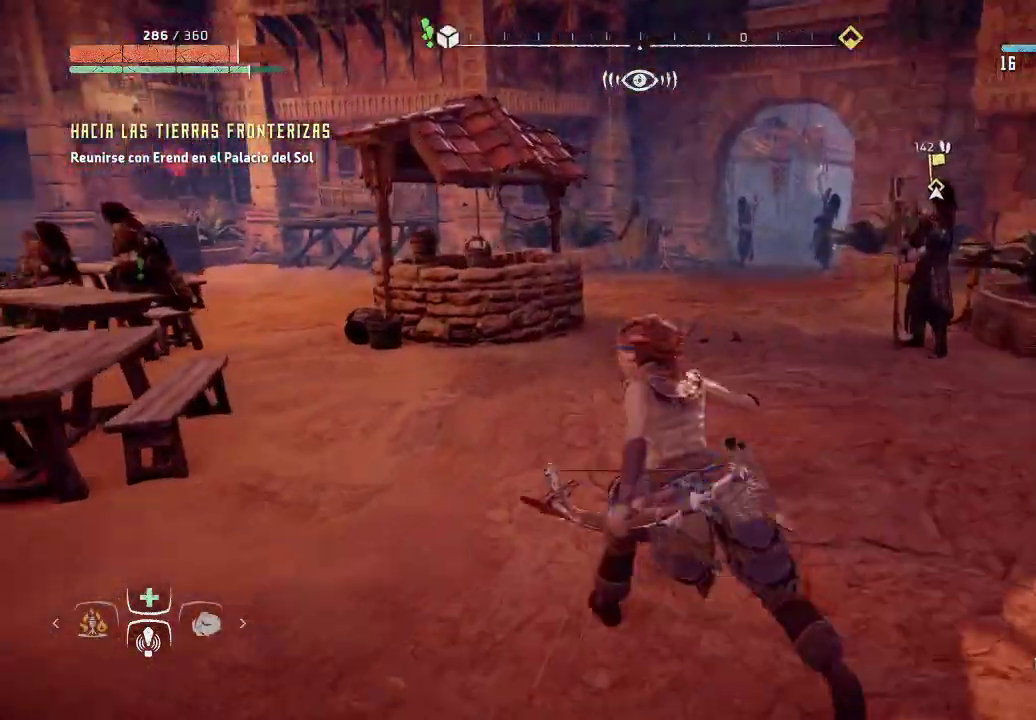
{"buttons": [], "left_stick": "center", "right_stick": "center", "events": [[183, "left_stick", "up-left"], [283, "left_stick", "center"], [467, "right_stick", "center"]]}
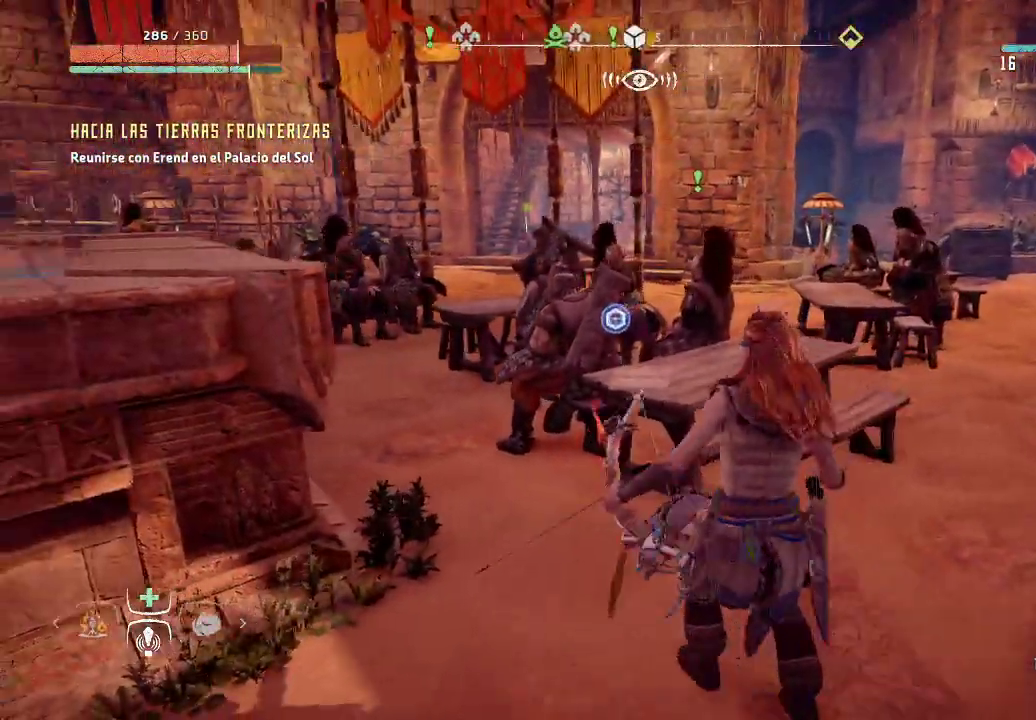
{"buttons": [], "left_stick": "center", "right_stick": "down-left", "events": [[250, "R3", "down"], [400, "R3", "up"], [450, "right_stick", "down-left"]]}
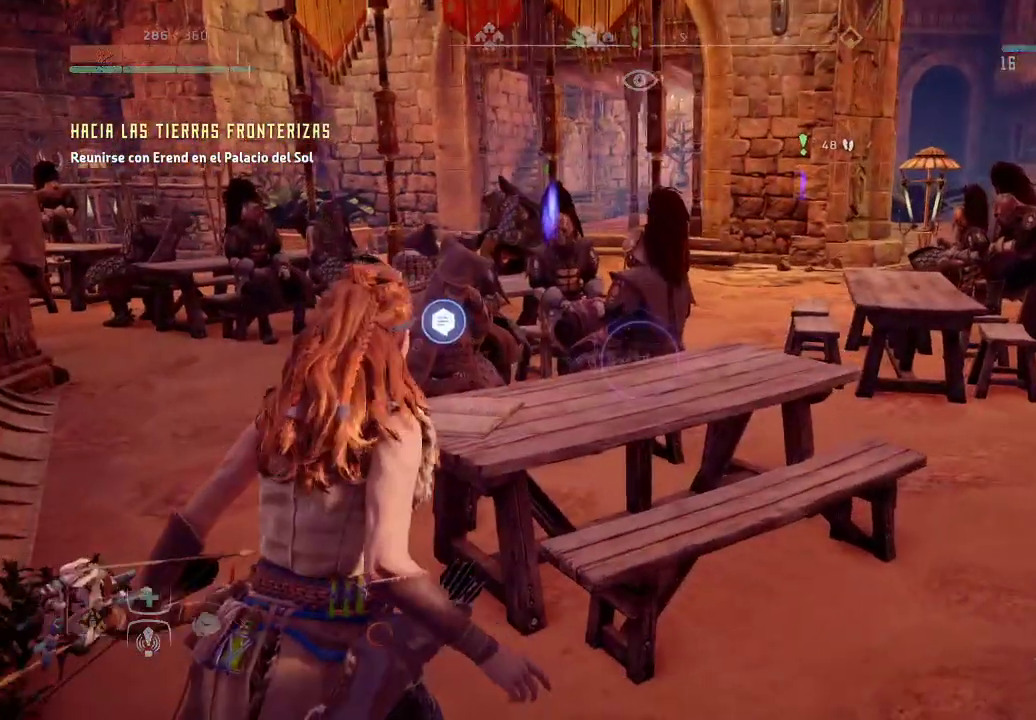
{"buttons": [], "left_stick": "center", "right_stick": "left", "events": [[83, "right_stick", "left"]]}
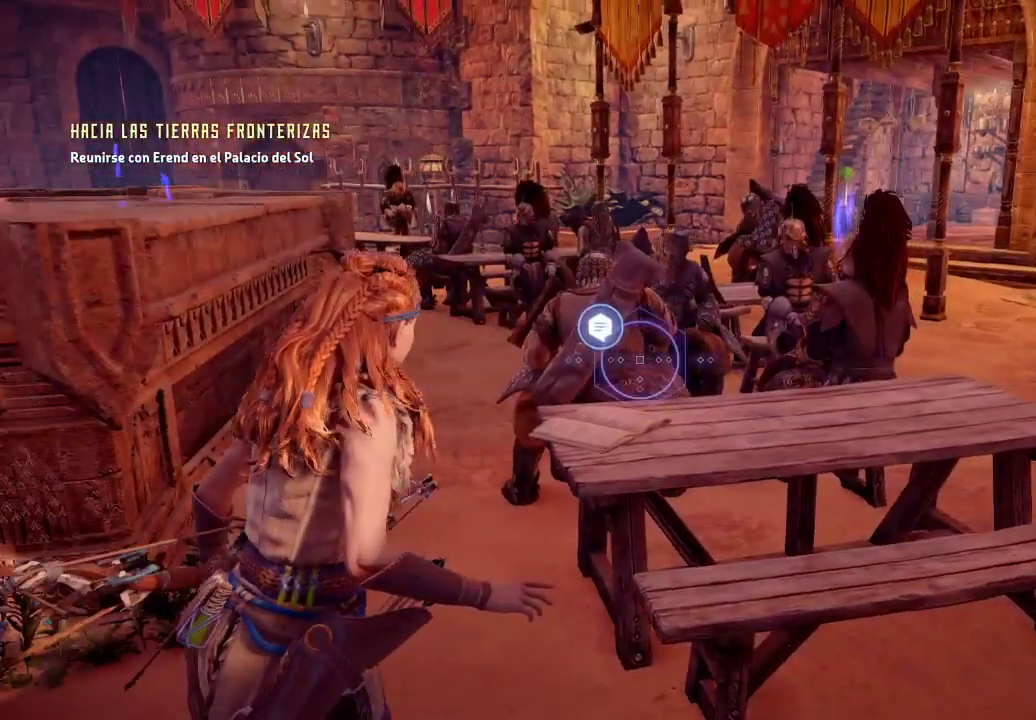
{"buttons": [], "left_stick": "center", "right_stick": "center", "events": [[117, "right_stick", "center"]]}
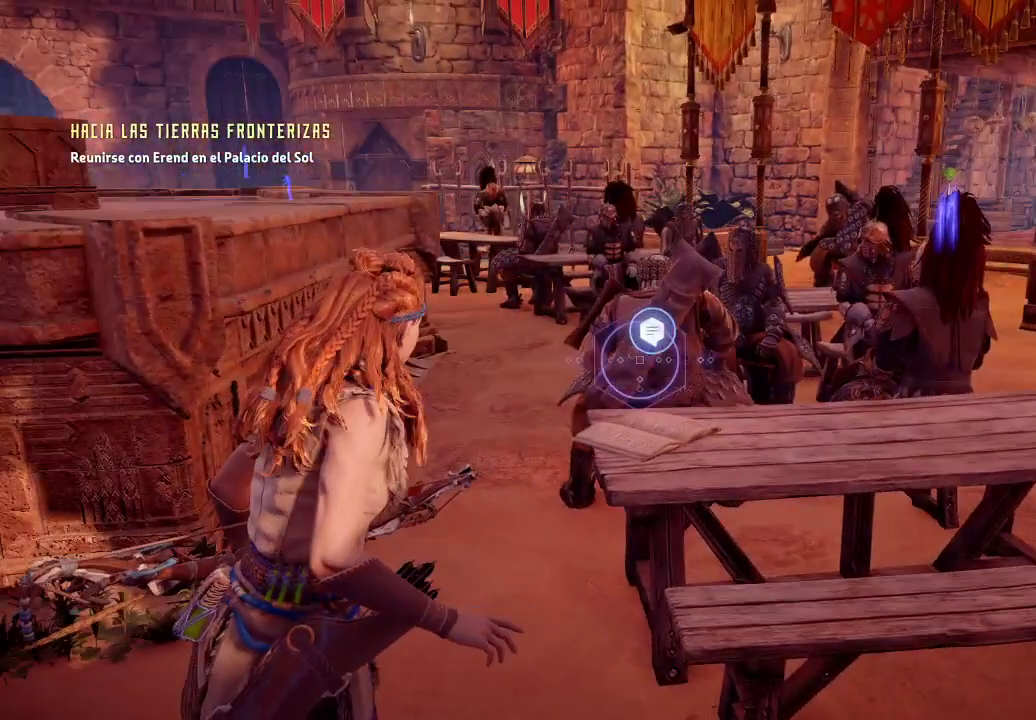
{"buttons": [], "left_stick": "center", "right_stick": "down", "events": [[233, "right_stick", "down"]]}
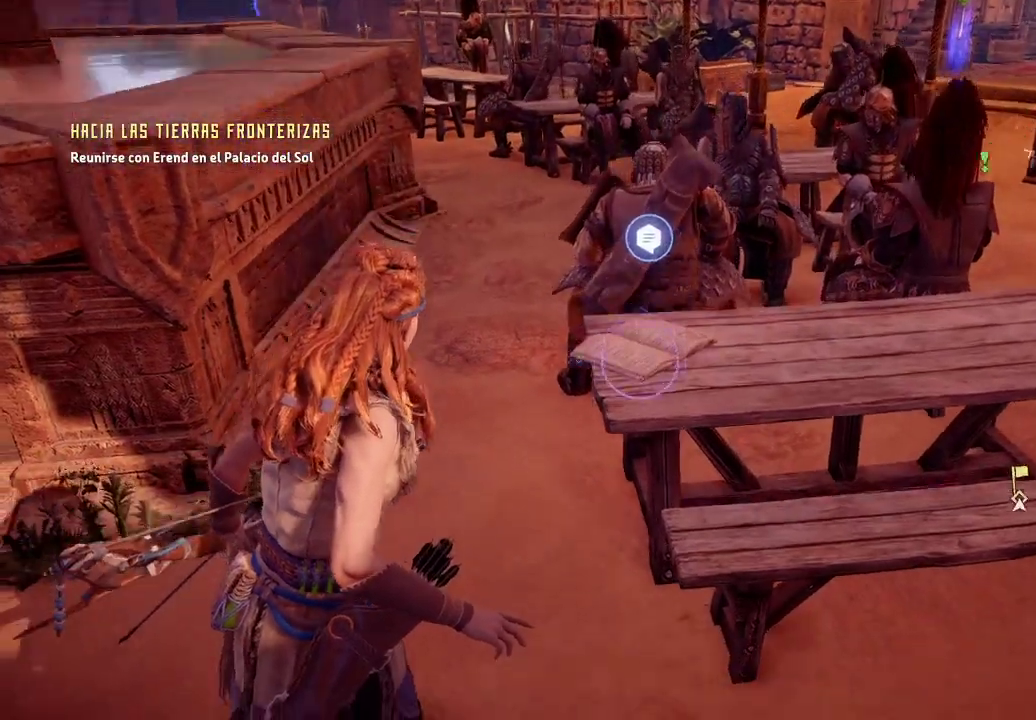
{"buttons": [], "left_stick": "up", "right_stick": "center", "events": [[83, "right_stick", "center"], [100, "left_stick", "up"]]}